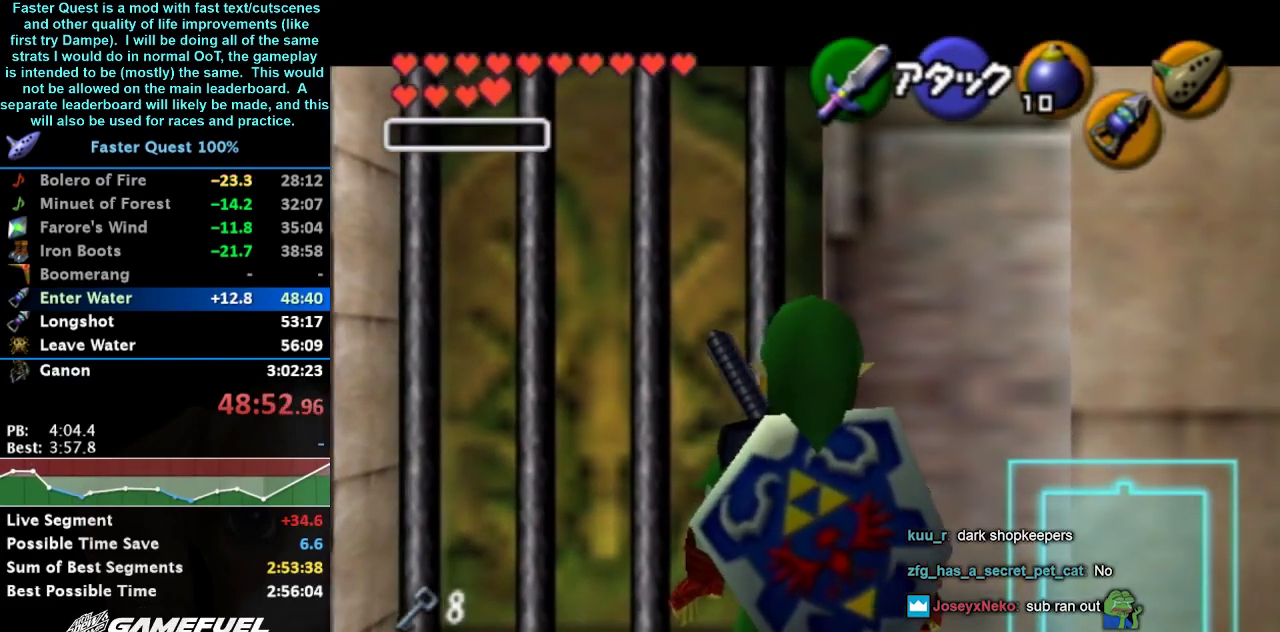
Gameplay with a controller (Nintendo layout); each line is a JSON object with the inputs held at the frame after it. "events" lists button and stick changes between this image and that frame as [ms after this image, input, new state], when the widget could be followed in between. Not read: L3 R3.
{"buttons": [], "left_stick": "center", "right_stick": "center", "events": [[267, "Z", "down"], [333, "Z", "up"], [367, "L1", "up"]]}
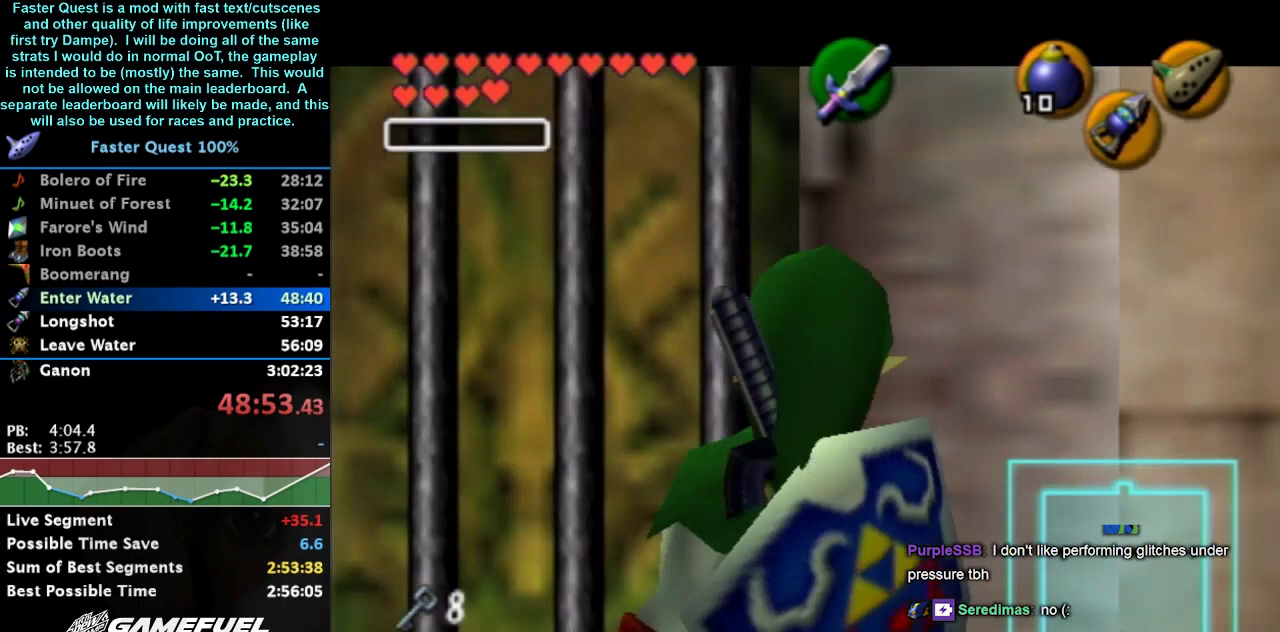
{"buttons": ["Z"], "left_stick": "center", "right_stick": "center", "events": [[67, "left_stick", "up"], [500, "Z", "down"], [500, "left_stick", "center"]]}
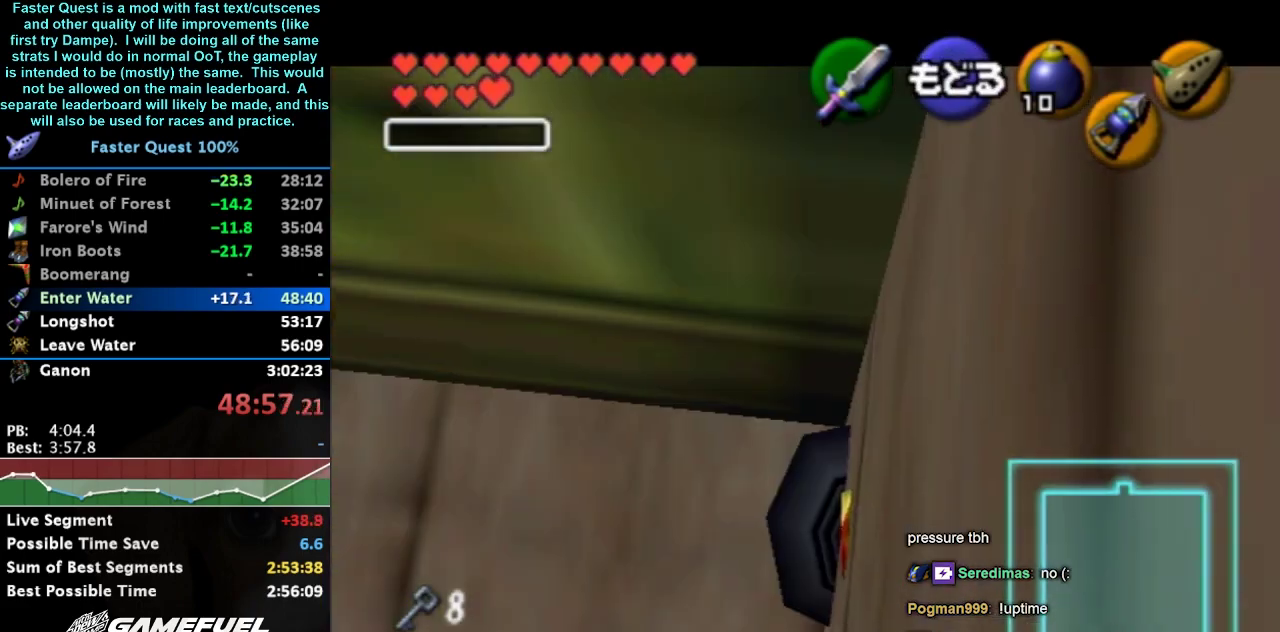
{"buttons": ["Z"], "left_stick": "center", "right_stick": "center", "events": [[167, "left_stick", "down-left"], [233, "left_stick", "up-right"], [300, "left_stick", "center"]]}
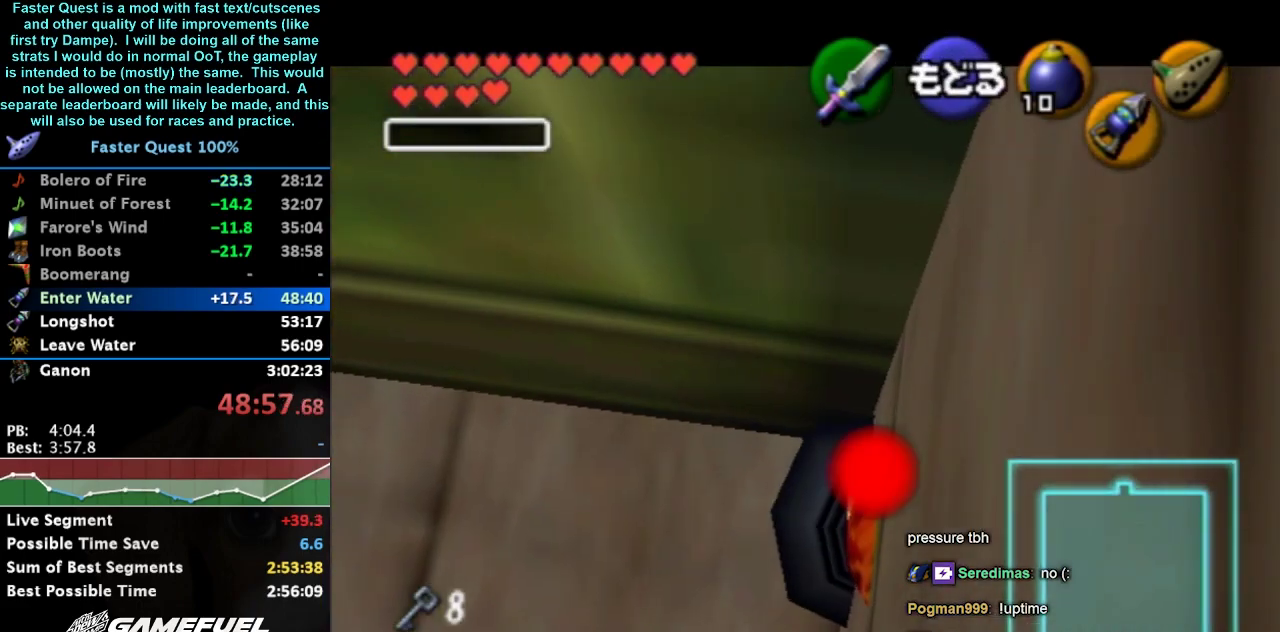
{"buttons": [], "left_stick": "center", "right_stick": "center", "events": [[267, "Z", "up"]]}
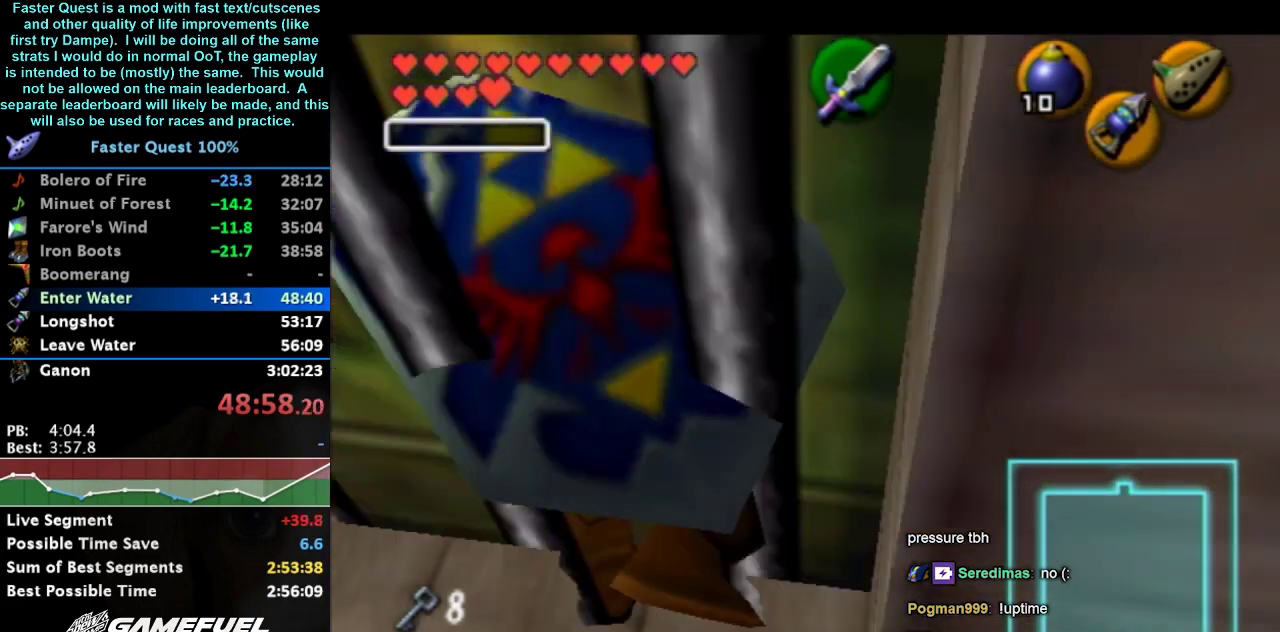
{"buttons": [], "left_stick": "up", "right_stick": "center", "events": [[500, "left_stick", "up"]]}
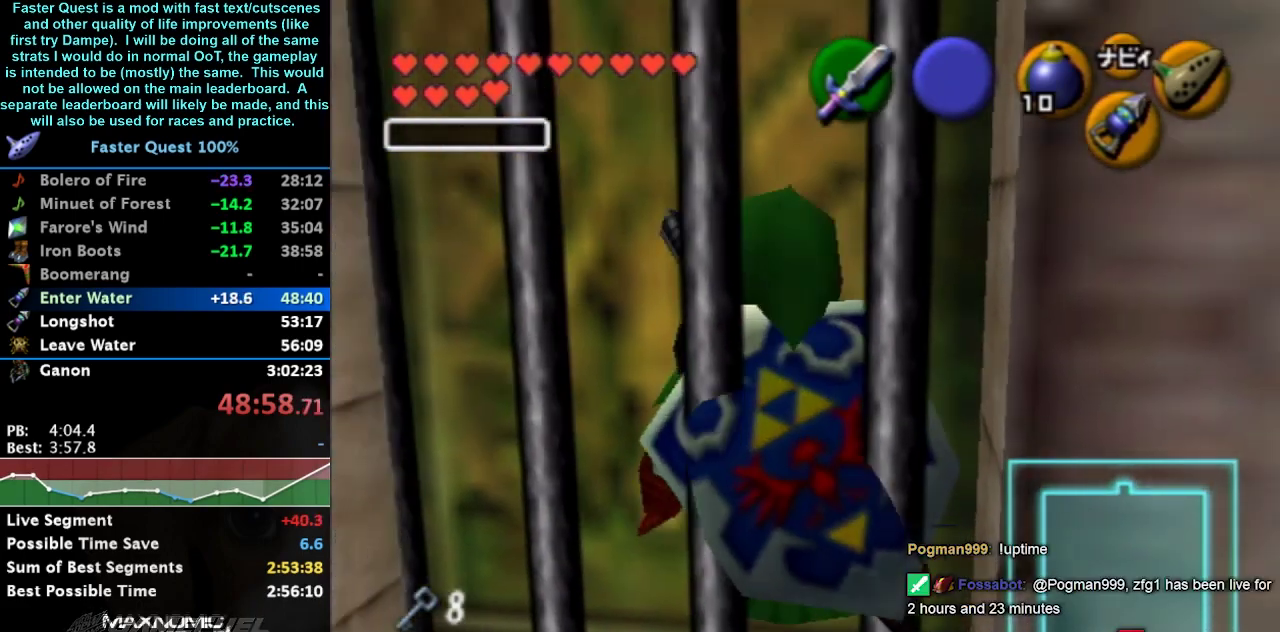
{"buttons": [], "left_stick": "up", "right_stick": "center", "events": []}
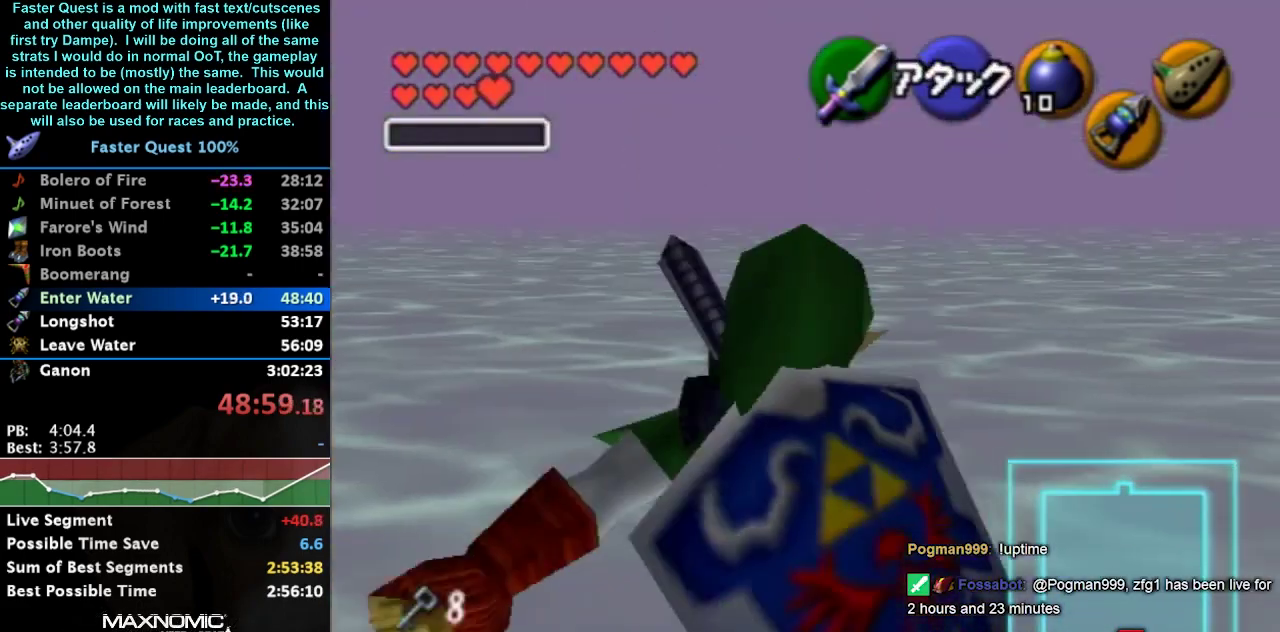
{"buttons": [], "left_stick": "up", "right_stick": "center", "events": [[367, "left_stick", "up-right"], [467, "left_stick", "up"]]}
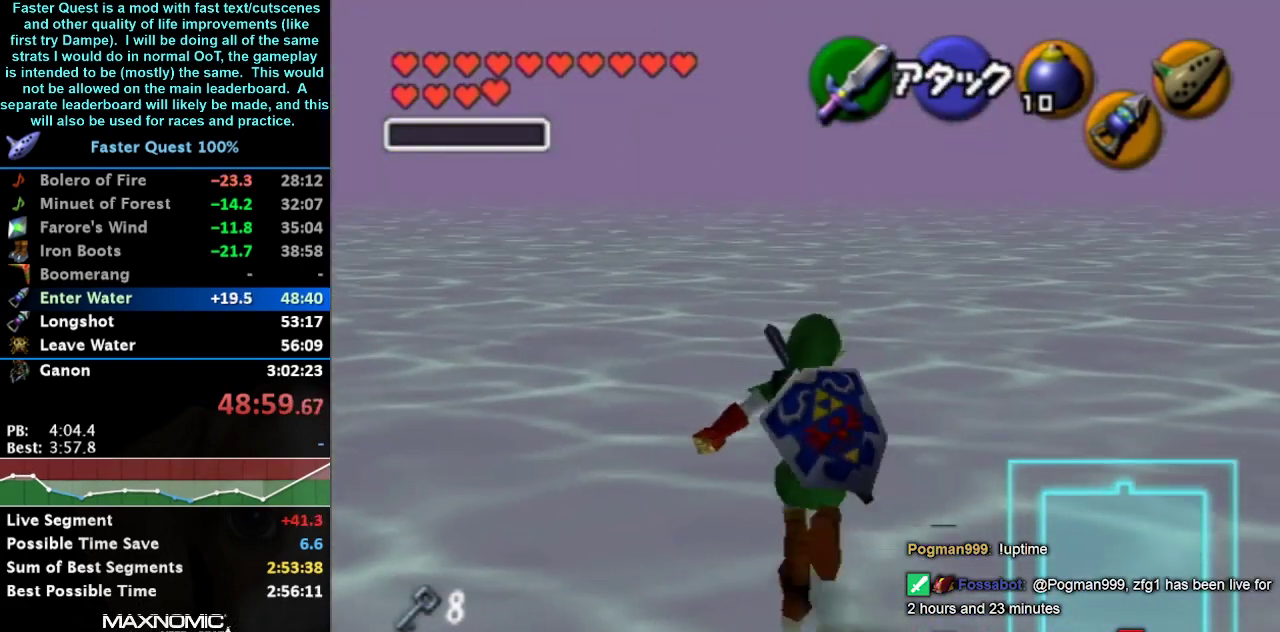
{"buttons": [], "left_stick": "down", "right_stick": "center", "events": [[267, "left_stick", "center"], [400, "left_stick", "down"]]}
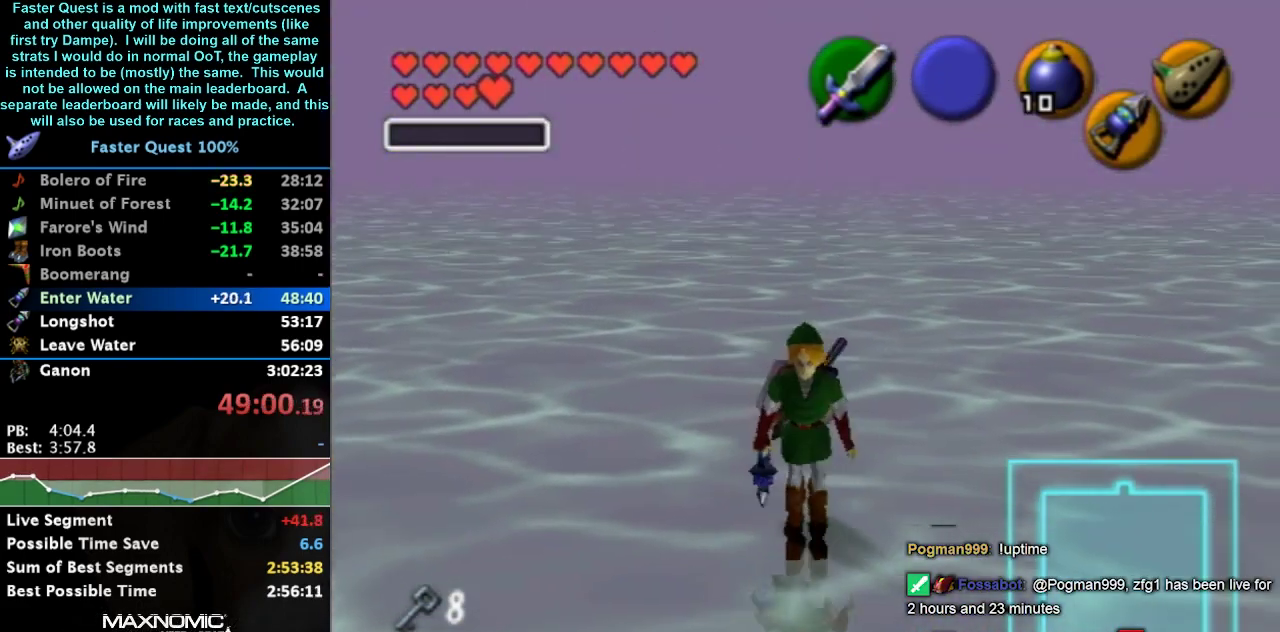
{"buttons": ["L1"], "left_stick": "down", "right_stick": "center", "events": [[33, "left_stick", "center"], [67, "L1", "down"], [267, "left_stick", "down"]]}
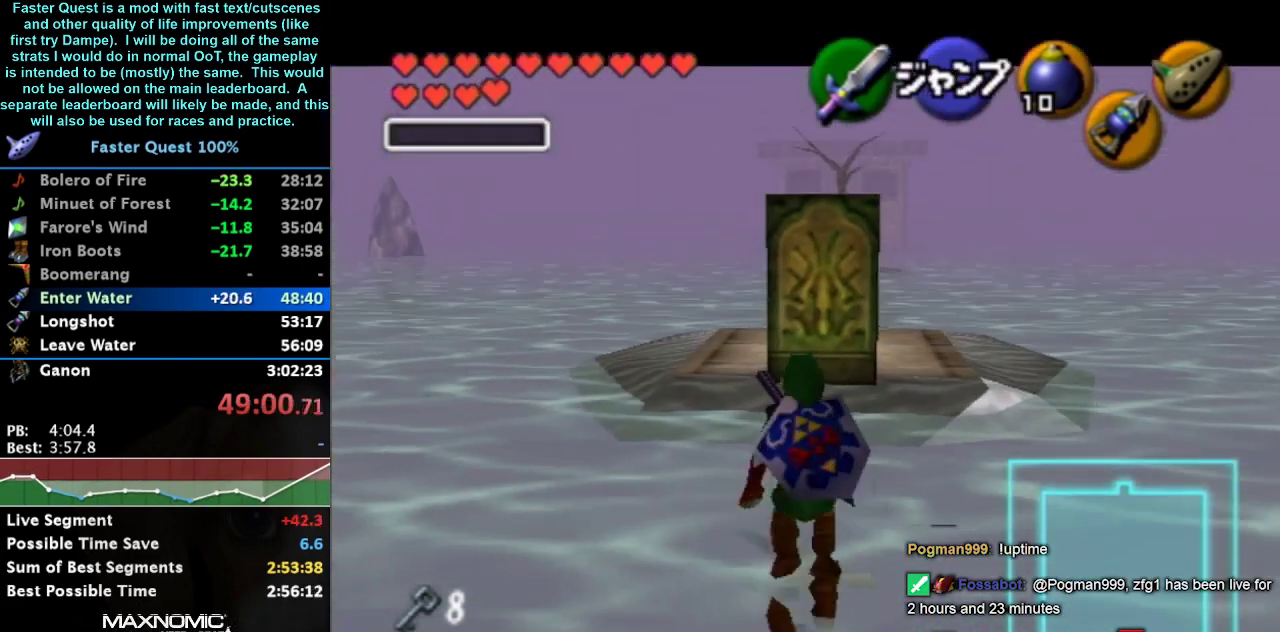
{"buttons": ["L1"], "left_stick": "down", "right_stick": "center", "events": []}
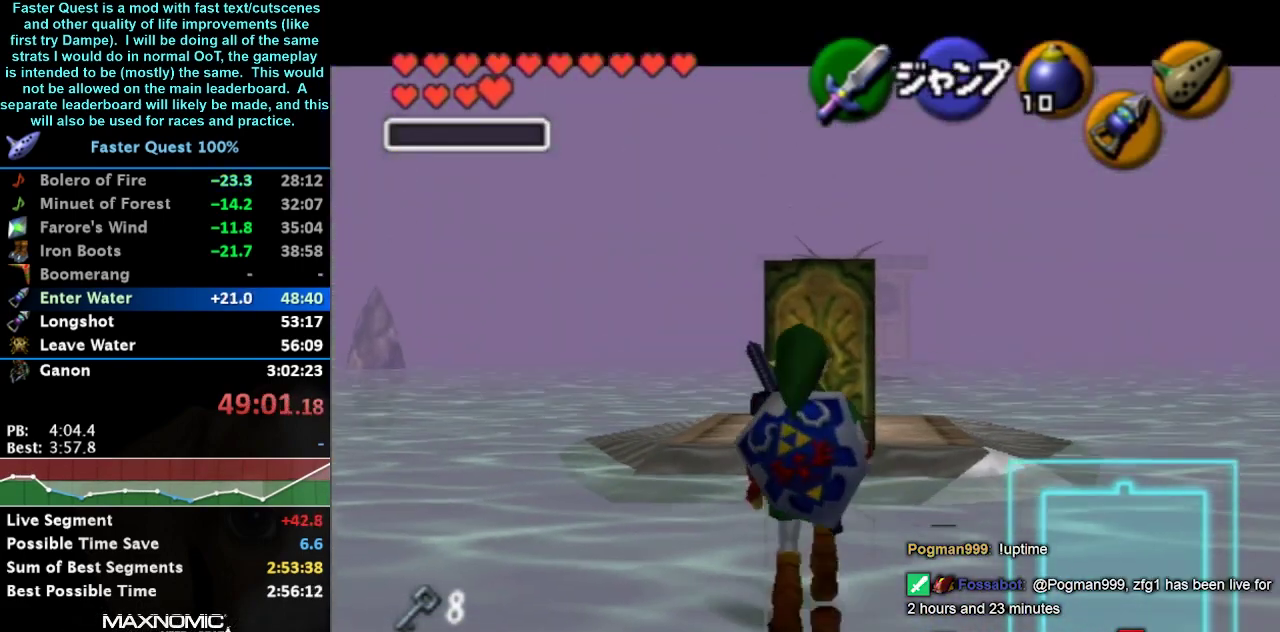
{"buttons": ["L1"], "left_stick": "down", "right_stick": "center", "events": [[33, "A", "down"], [200, "A", "up"]]}
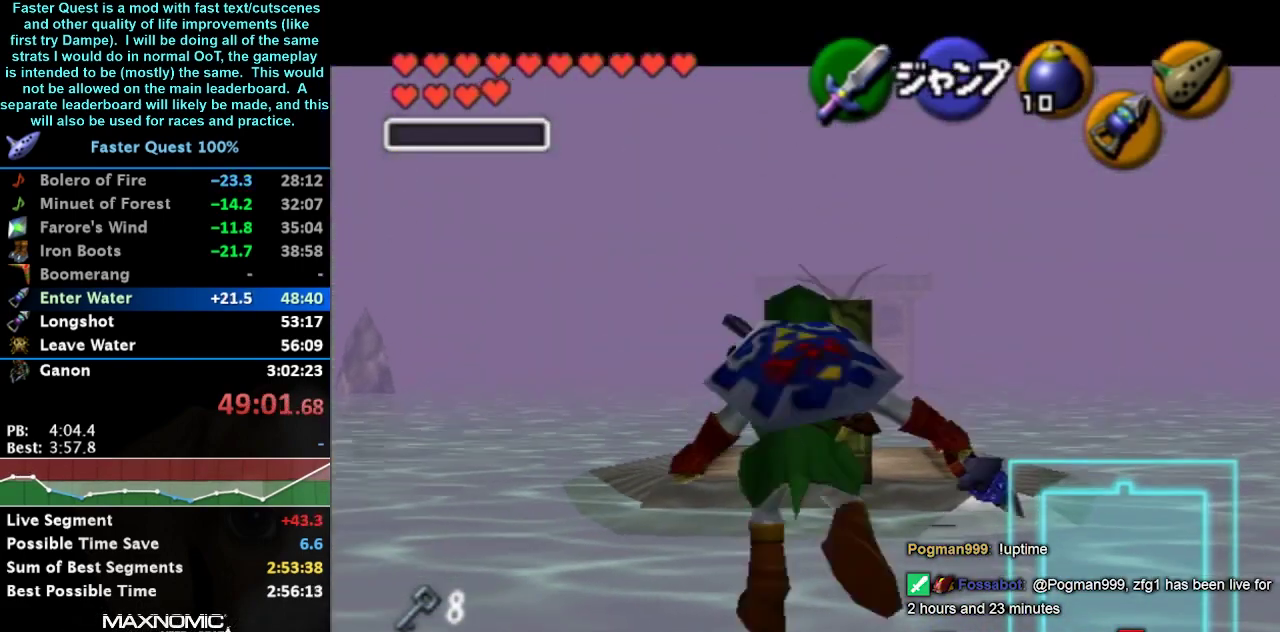
{"buttons": ["L1"], "left_stick": "down", "right_stick": "center", "events": []}
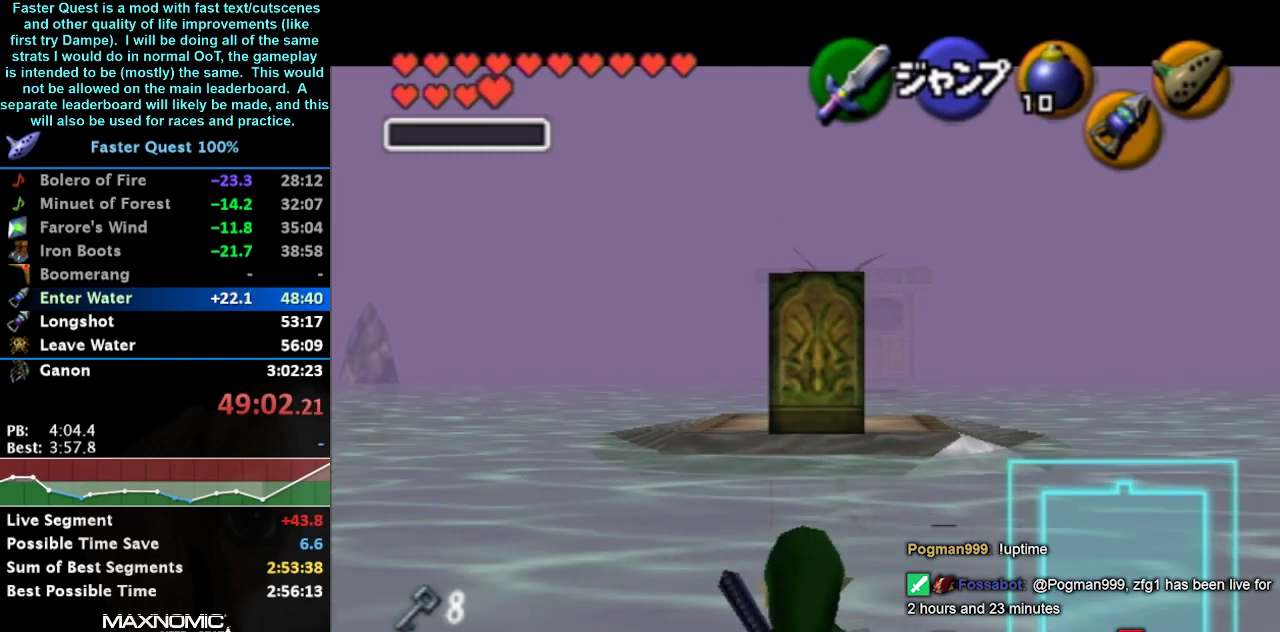
{"buttons": ["L1"], "left_stick": "down", "right_stick": "center", "events": []}
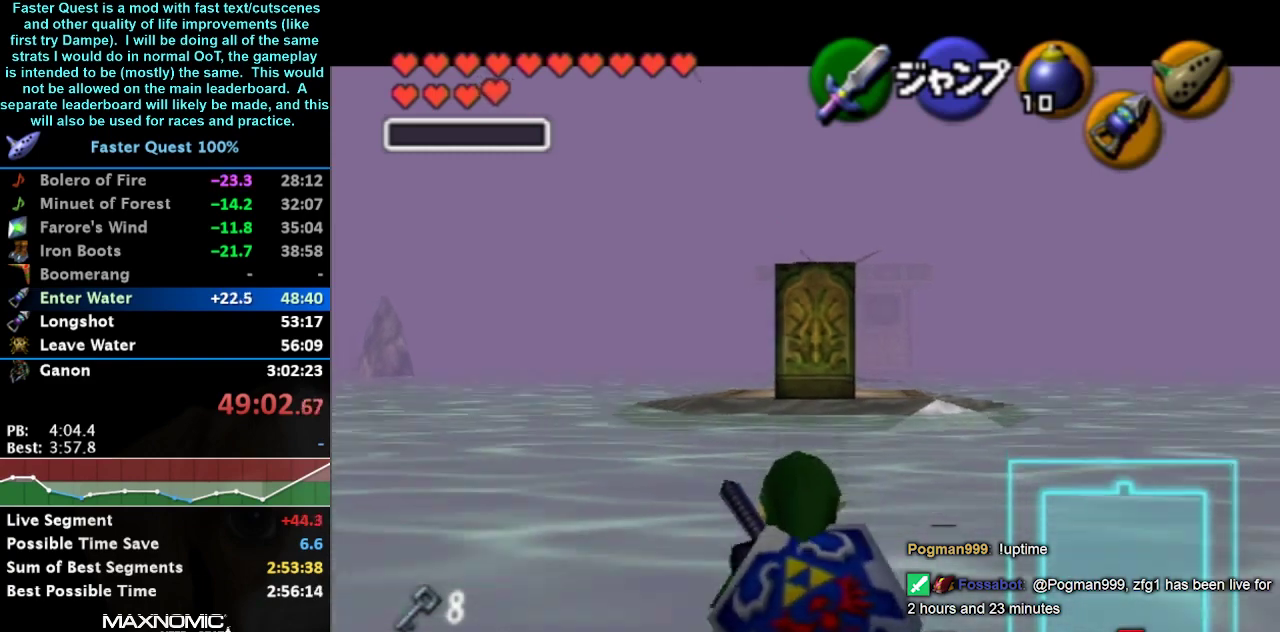
{"buttons": ["L1"], "left_stick": "down", "right_stick": "center", "events": []}
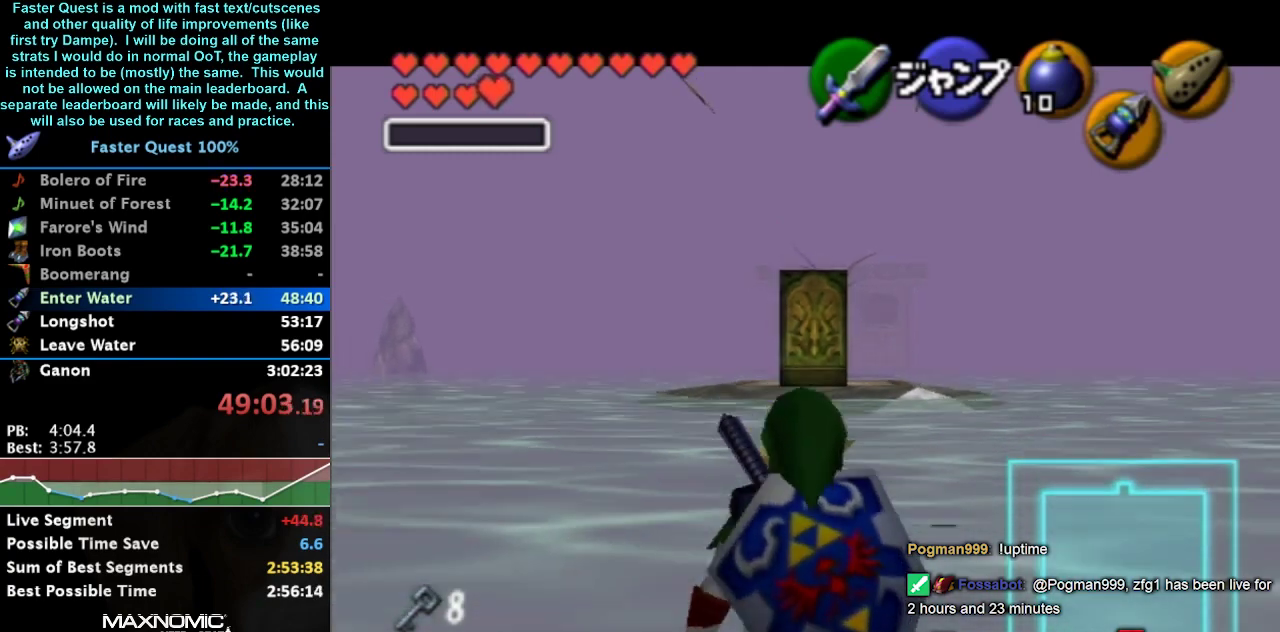
{"buttons": [], "left_stick": "center", "right_stick": "center", "events": [[367, "L1", "up"], [433, "left_stick", "center"]]}
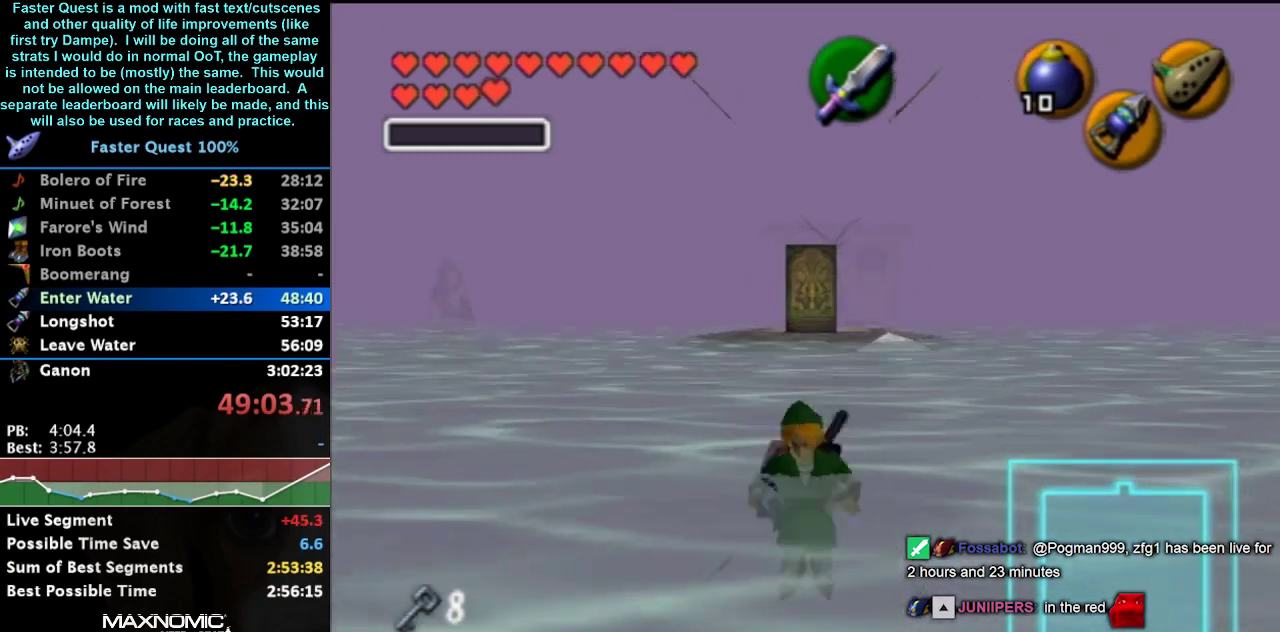
{"buttons": [], "left_stick": "center", "right_stick": "center", "events": []}
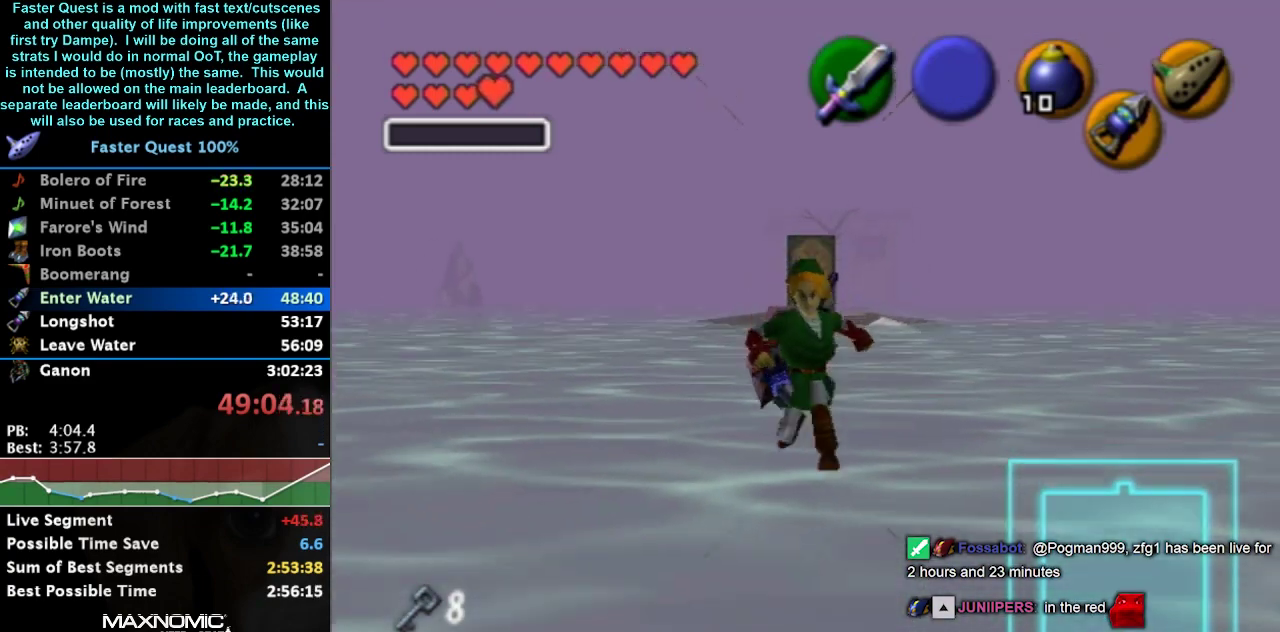
{"buttons": [], "left_stick": "up", "right_stick": "center", "events": [[167, "left_stick", "up"]]}
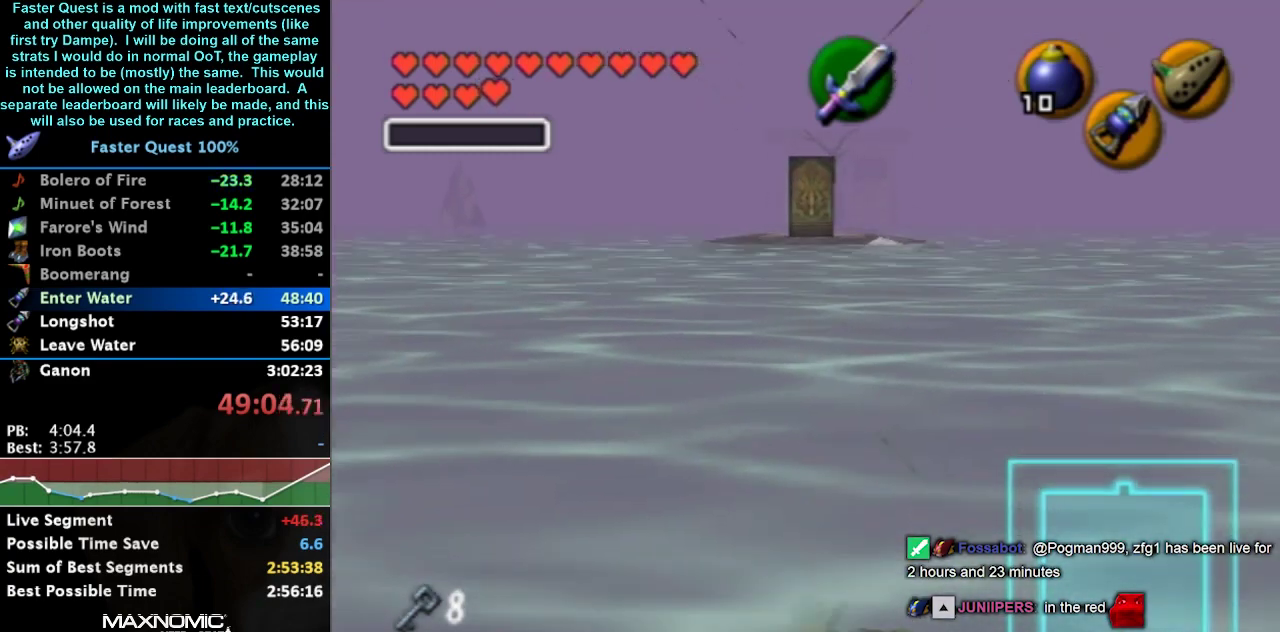
{"buttons": [], "left_stick": "up", "right_stick": "down", "events": [[133, "right_stick", "down"]]}
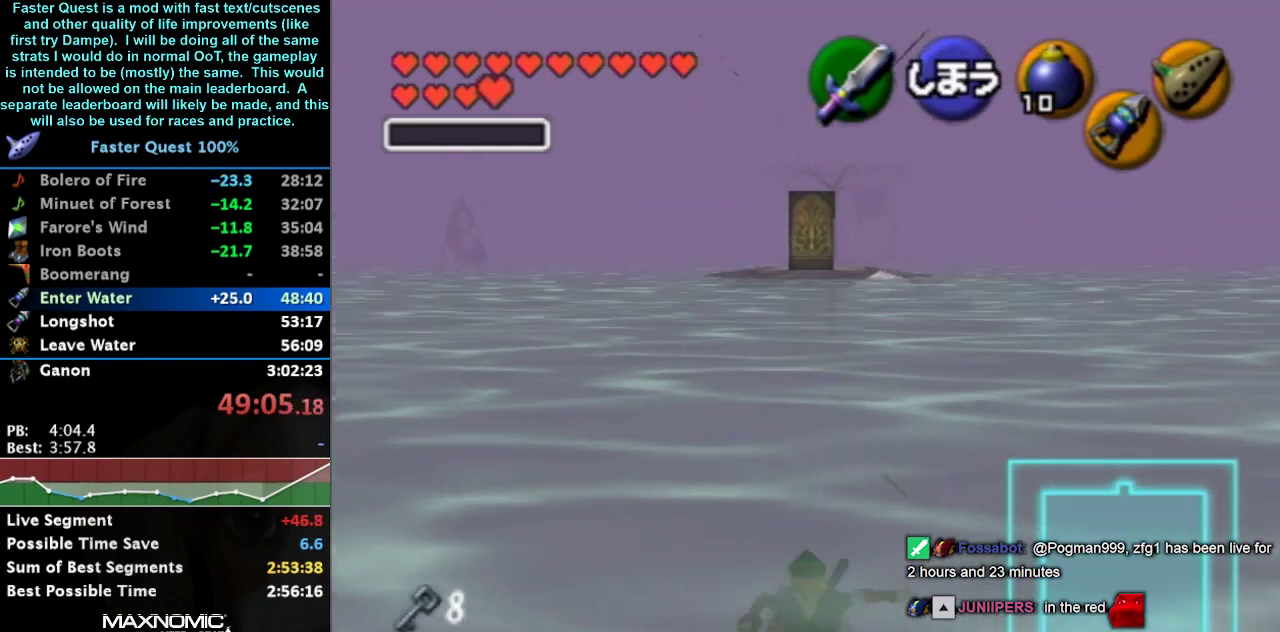
{"buttons": [], "left_stick": "up", "right_stick": "down", "events": []}
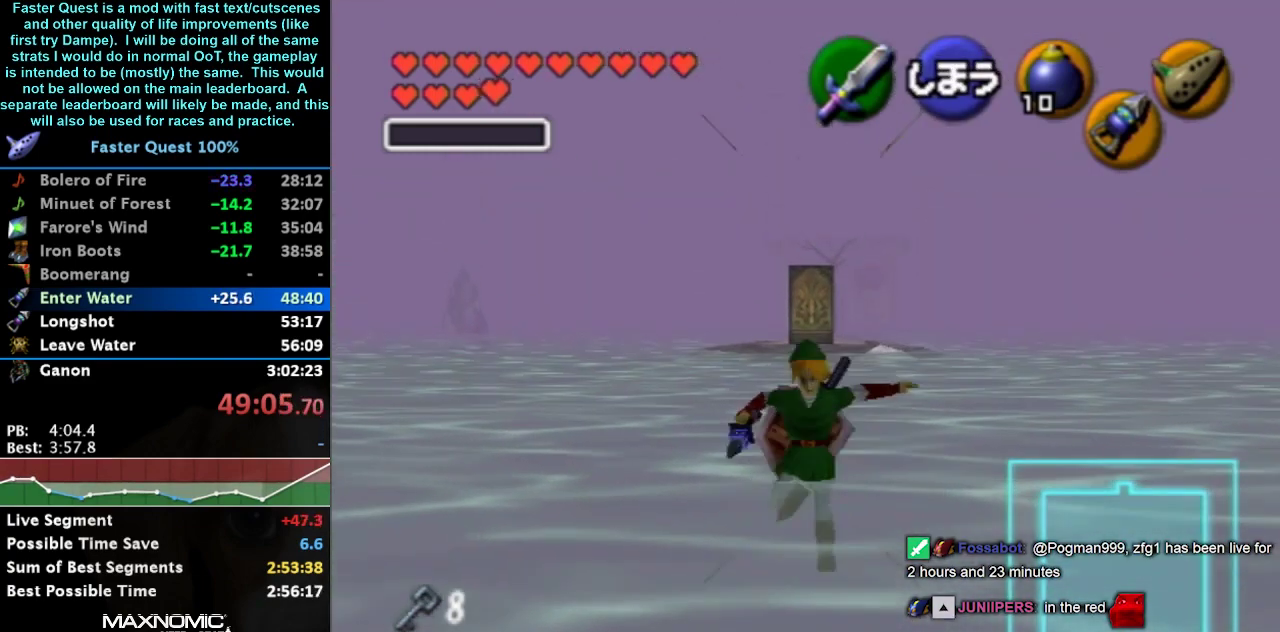
{"buttons": [], "left_stick": "up", "right_stick": "center", "events": [[133, "right_stick", "center"]]}
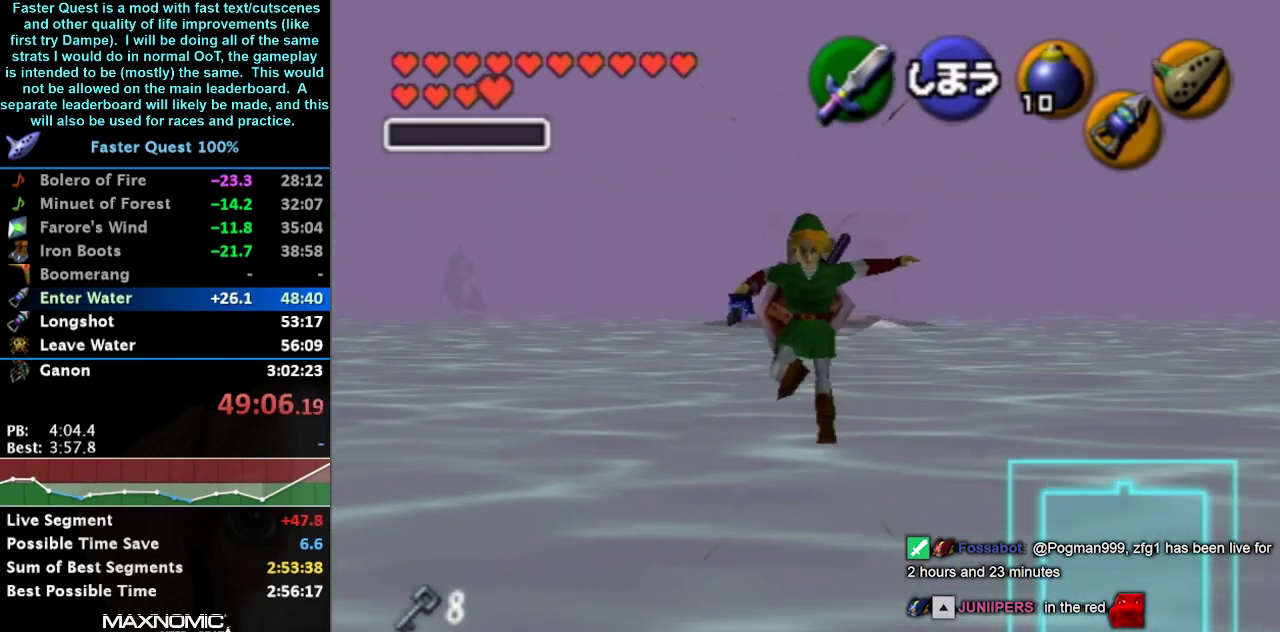
{"buttons": [], "left_stick": "up", "right_stick": "down", "events": [[133, "right_stick", "down"]]}
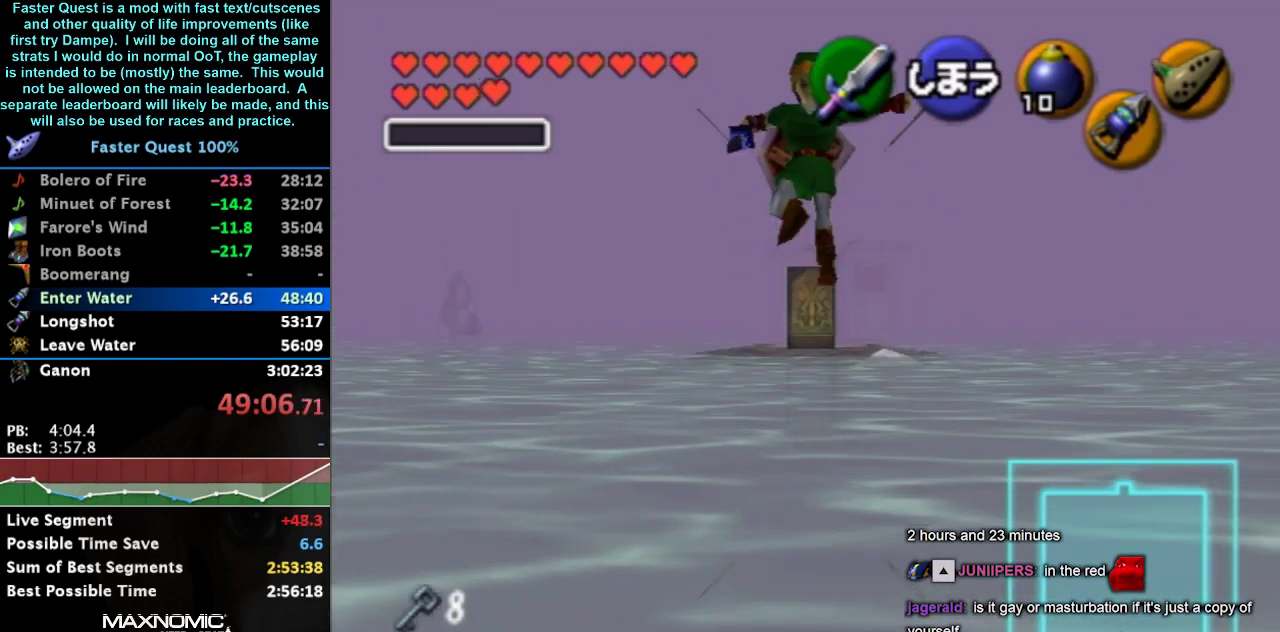
{"buttons": [], "left_stick": "up", "right_stick": "center", "events": [[33, "right_stick", "center"]]}
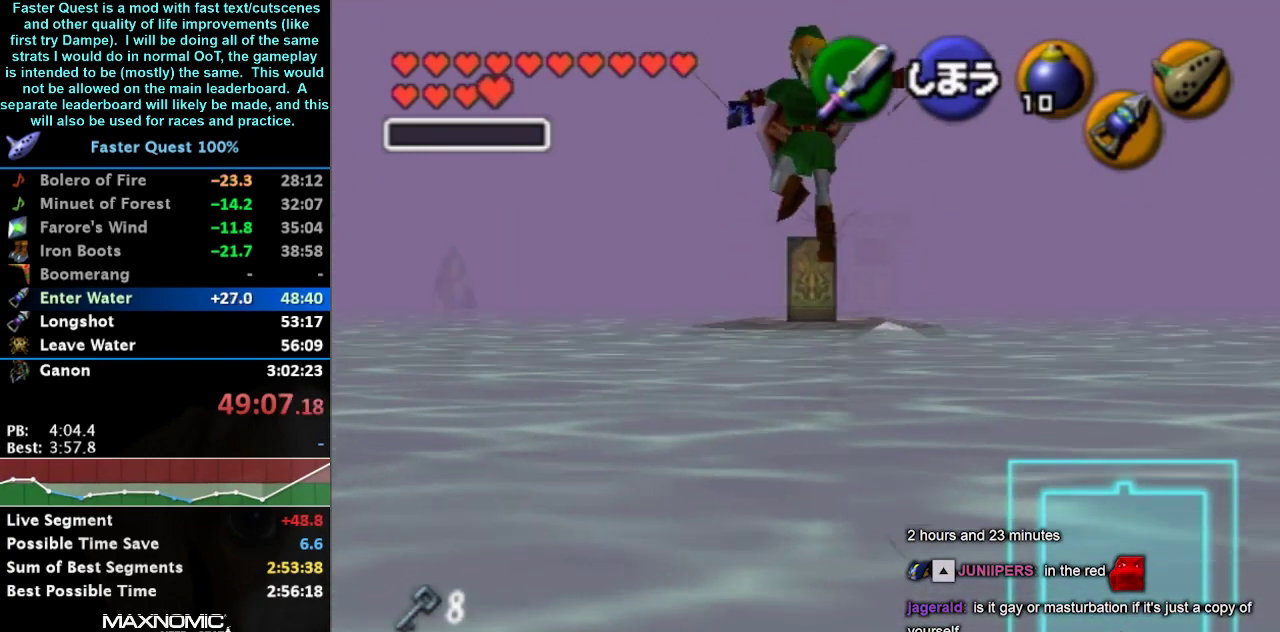
{"buttons": [], "left_stick": "up", "right_stick": "center", "events": []}
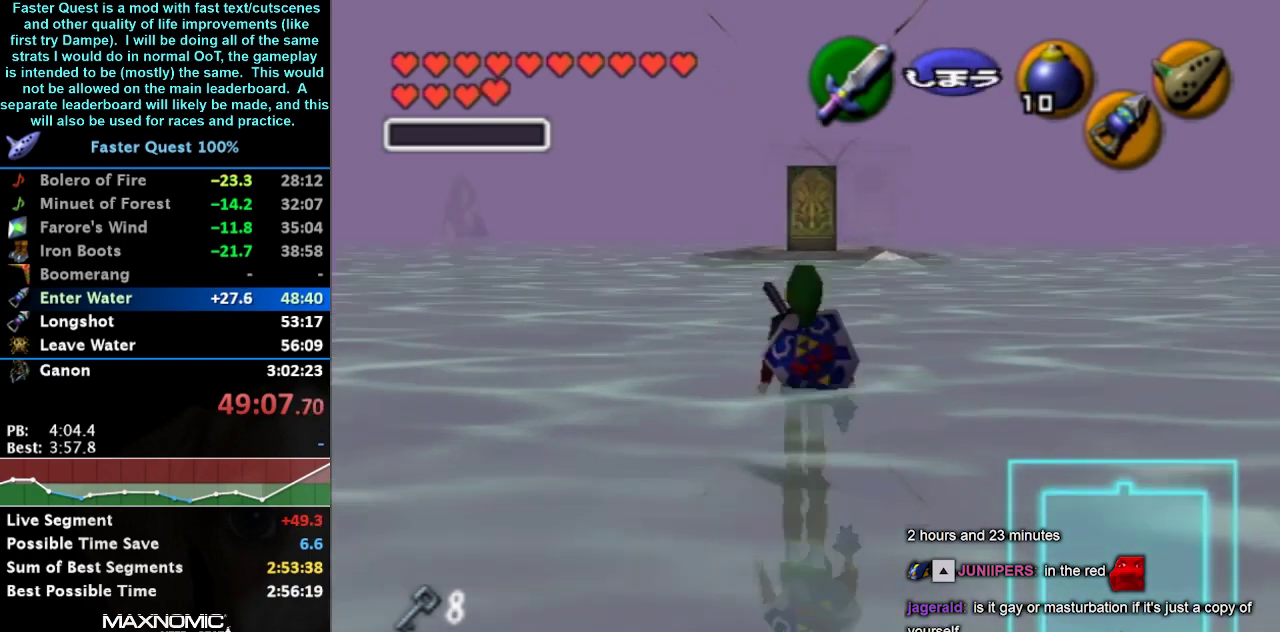
{"buttons": ["L1"], "left_stick": "center", "right_stick": "center", "events": [[400, "L1", "down"], [400, "left_stick", "center"]]}
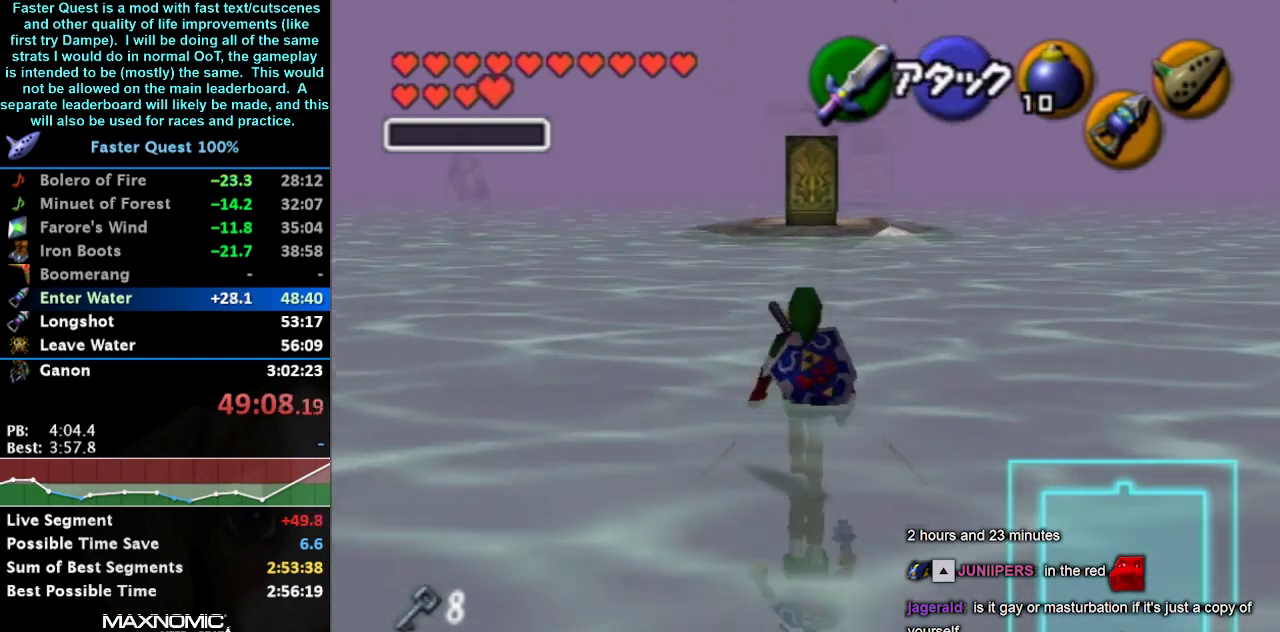
{"buttons": ["L1"], "left_stick": "down", "right_stick": "center", "events": [[133, "left_stick", "down"]]}
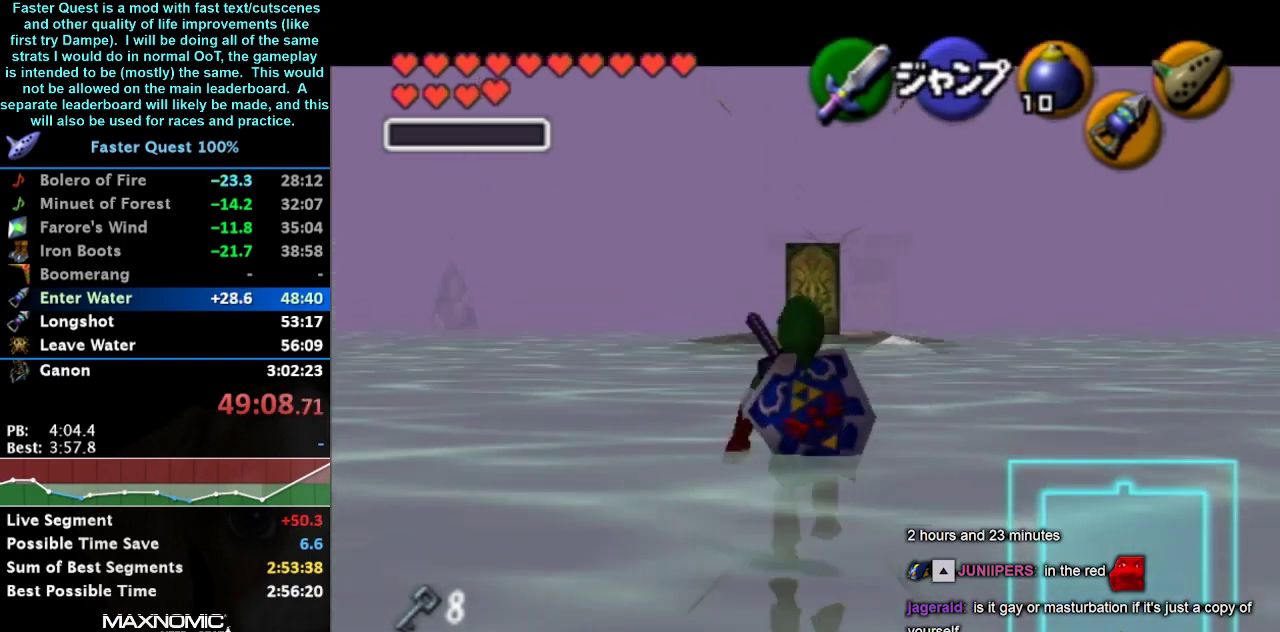
{"buttons": [], "left_stick": "center", "right_stick": "center", "events": [[467, "L1", "up"], [467, "left_stick", "center"]]}
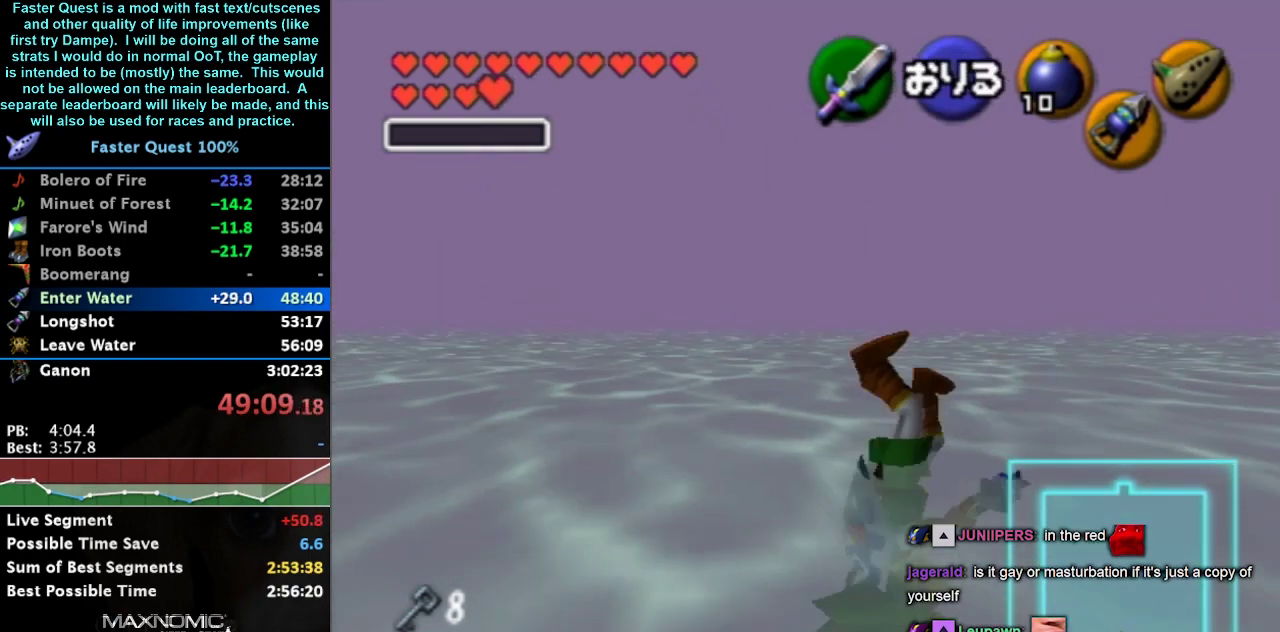
{"buttons": [], "left_stick": "center", "right_stick": "center", "events": []}
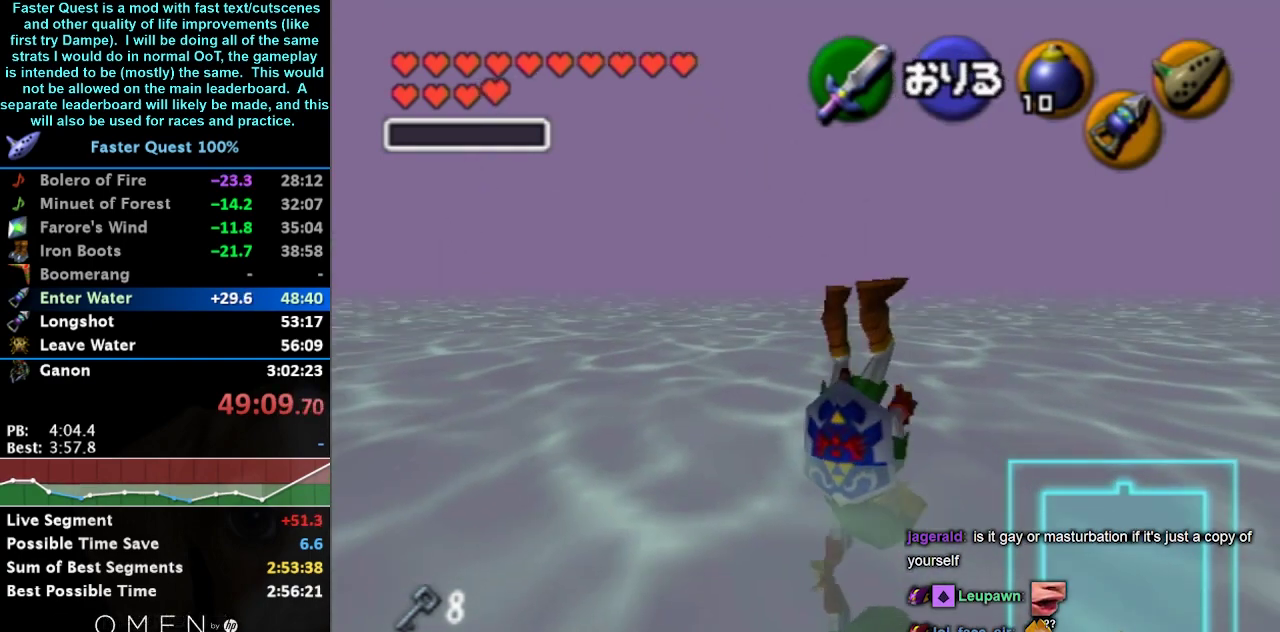
{"buttons": [], "left_stick": "center", "right_stick": "center", "events": []}
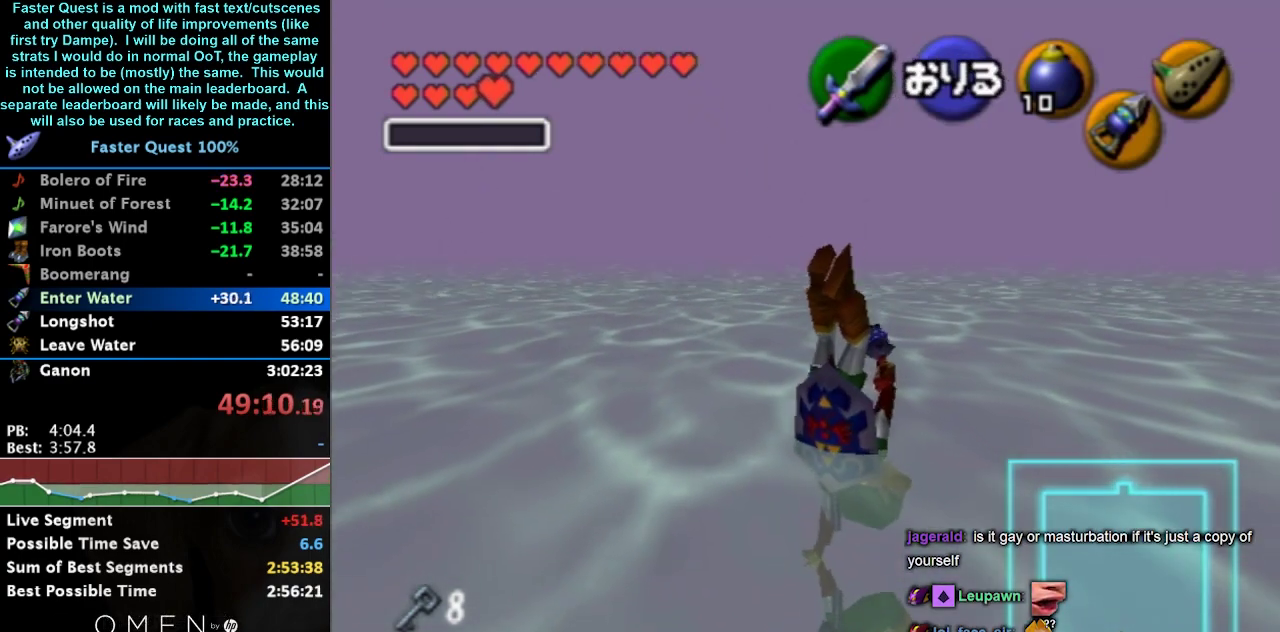
{"buttons": [], "left_stick": "center", "right_stick": "center", "events": []}
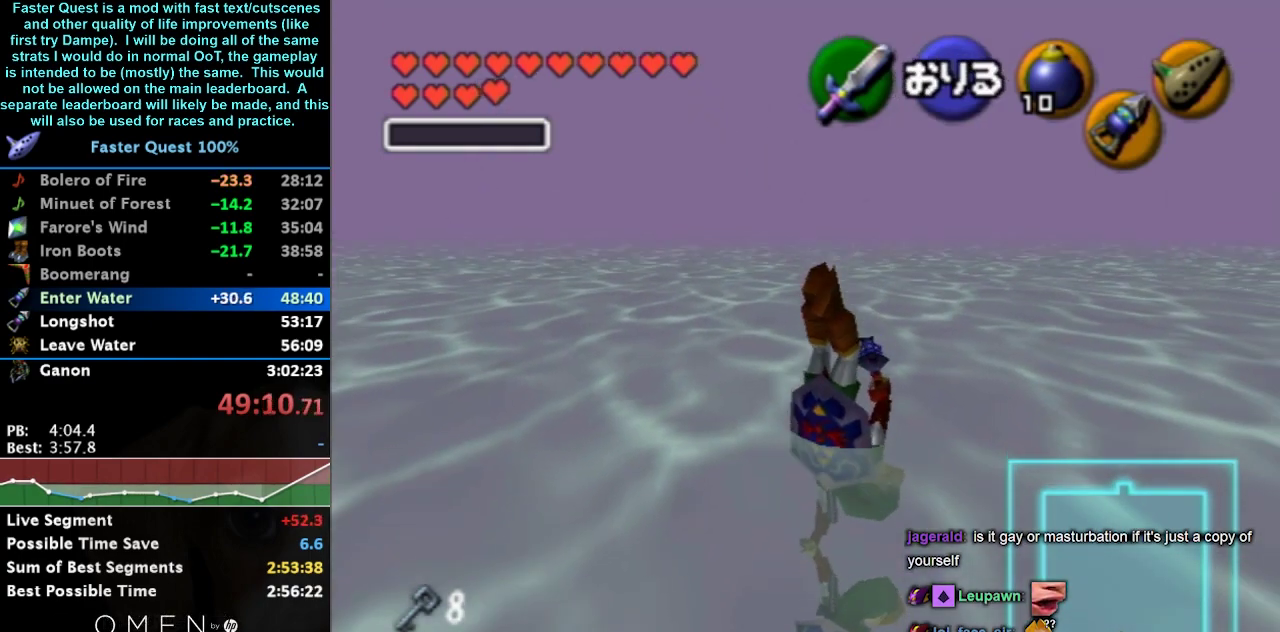
{"buttons": [], "left_stick": "center", "right_stick": "center", "events": []}